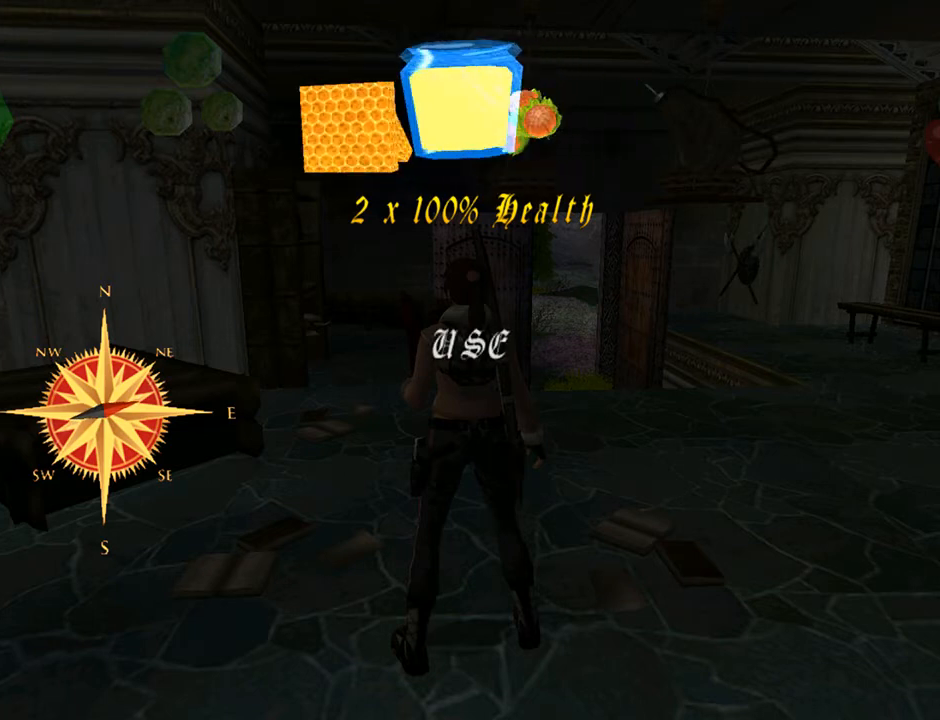
Gameplay with a controller (PlayStation layout); each line is a JSON object with the inputs held at the frame after it. "events" lists button and stick changes between this image and that frame as [ms after this image, input, new state], when the widget could be followed in between. Not read: L1.
{"buttons": [], "left_stick": "center", "right_stick": "center", "events": [[167, "DPAD_LEFT", "down"], [333, "DPAD_LEFT", "up"]]}
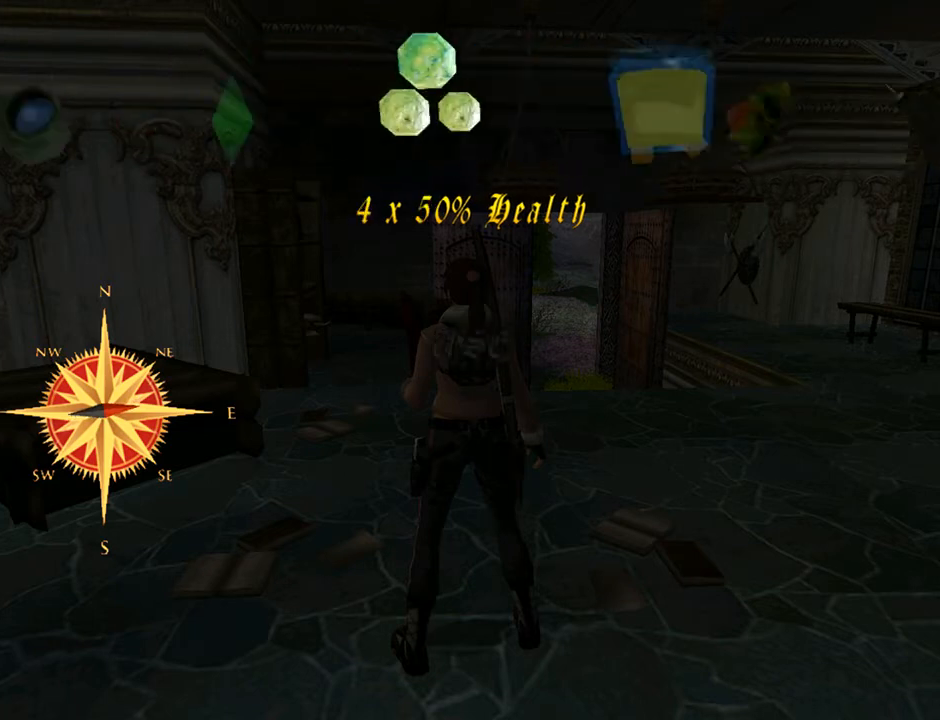
{"buttons": [], "left_stick": "center", "right_stick": "center", "events": []}
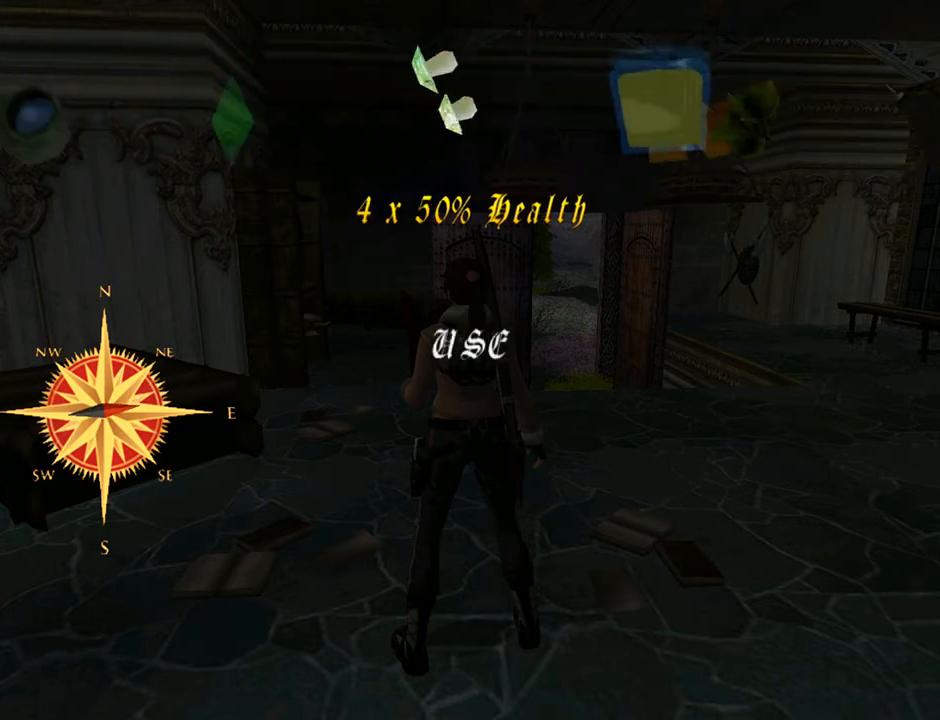
{"buttons": [], "left_stick": "center", "right_stick": "center", "events": []}
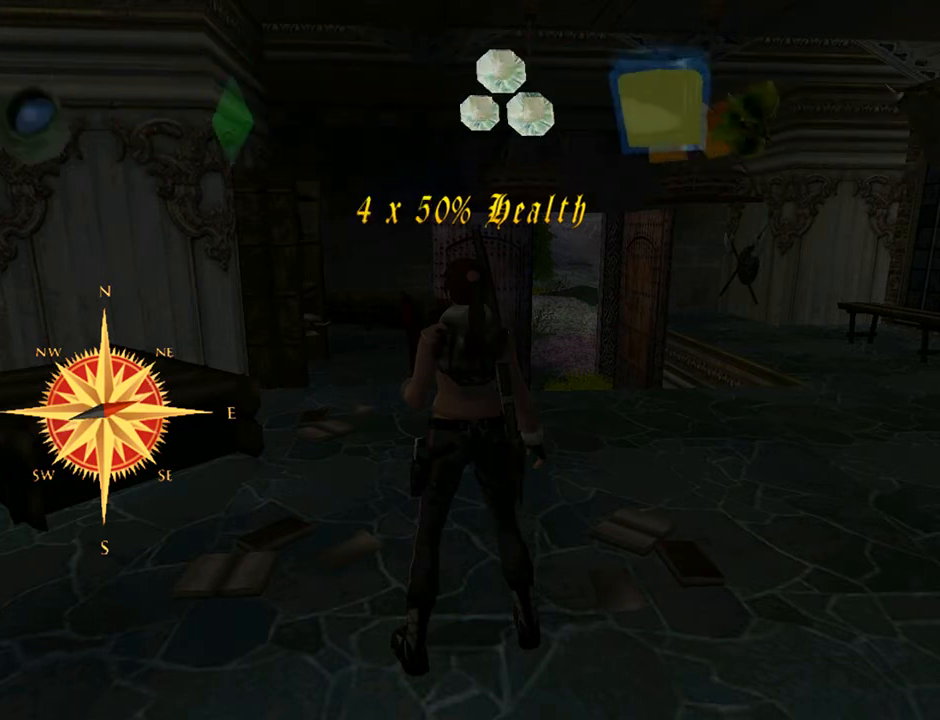
{"buttons": [], "left_stick": "center", "right_stick": "center", "events": []}
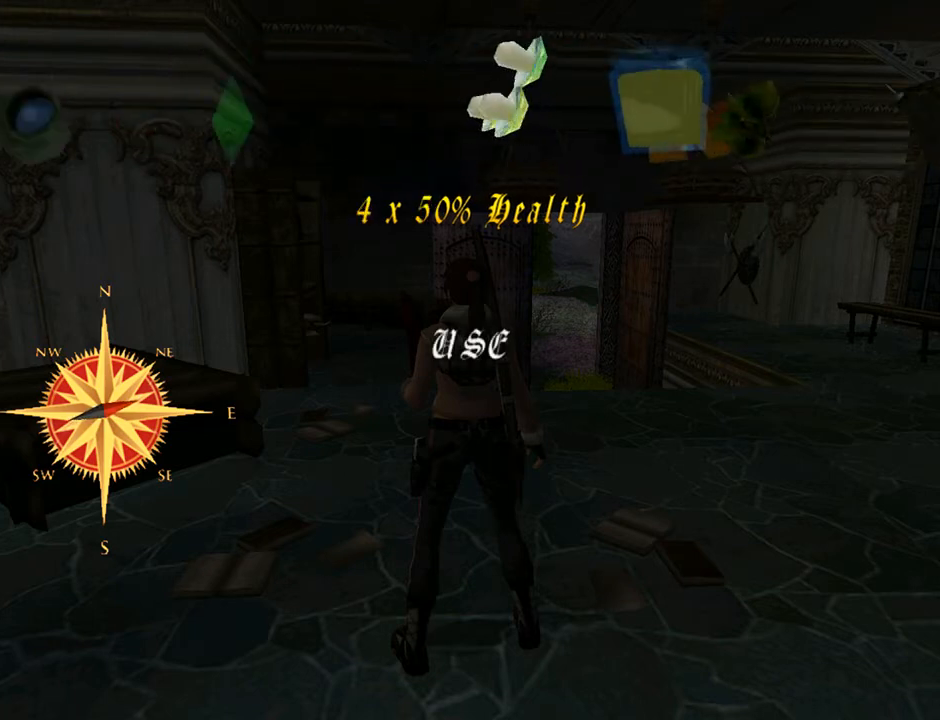
{"buttons": [], "left_stick": "center", "right_stick": "center", "events": []}
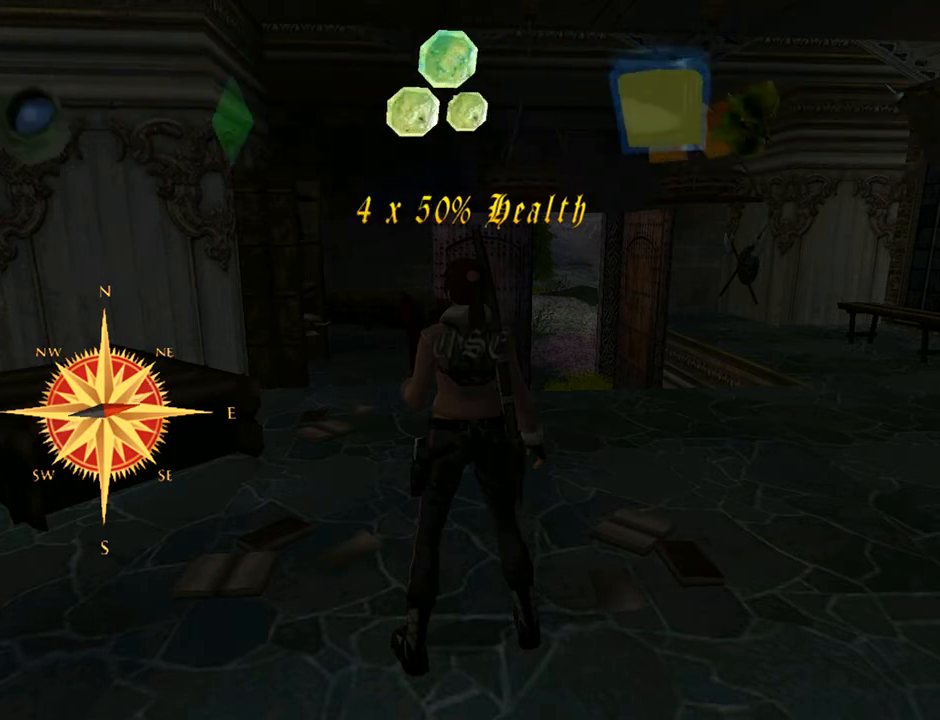
{"buttons": [], "left_stick": "center", "right_stick": "center", "events": []}
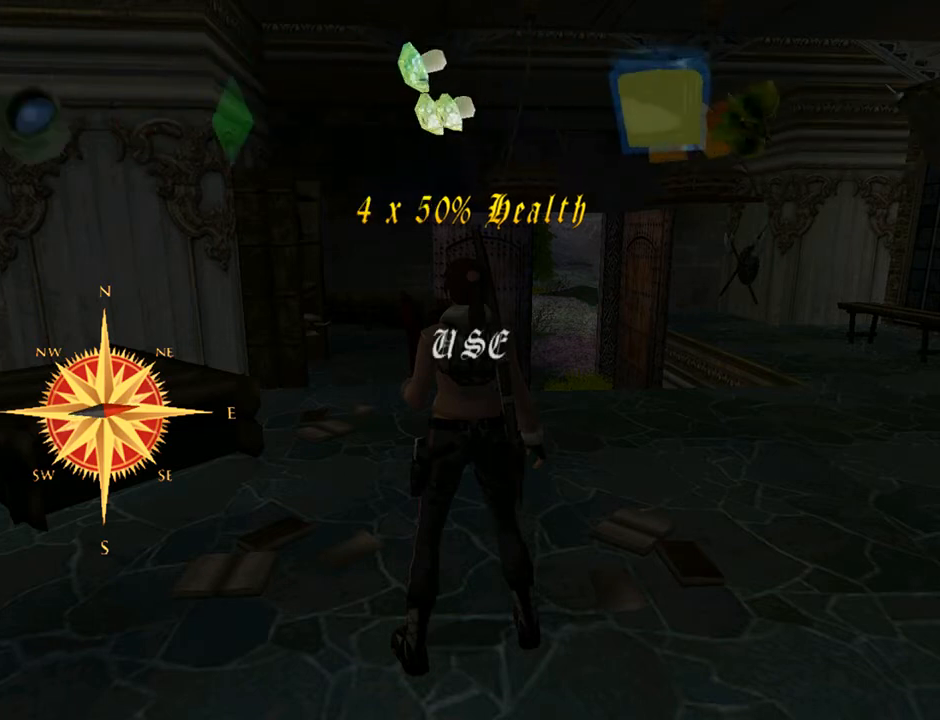
{"buttons": [], "left_stick": "center", "right_stick": "center", "events": [[33, "DPAD_LEFT", "down"], [167, "DPAD_LEFT", "up"]]}
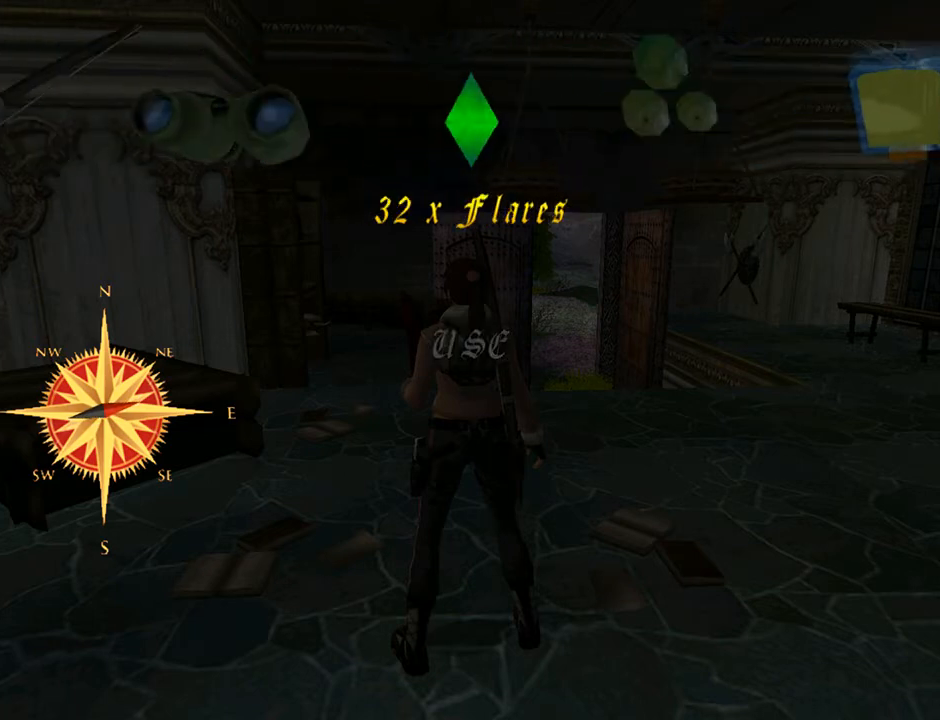
{"buttons": [], "left_stick": "center", "right_stick": "center", "events": []}
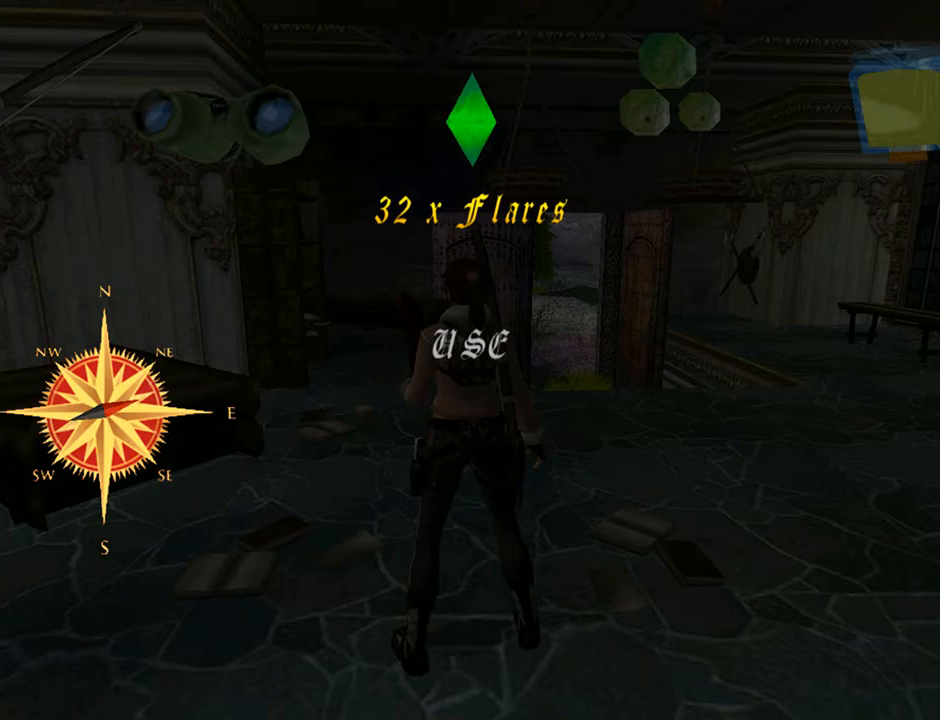
{"buttons": ["START"], "left_stick": "center", "right_stick": "center", "events": [[433, "START", "down"]]}
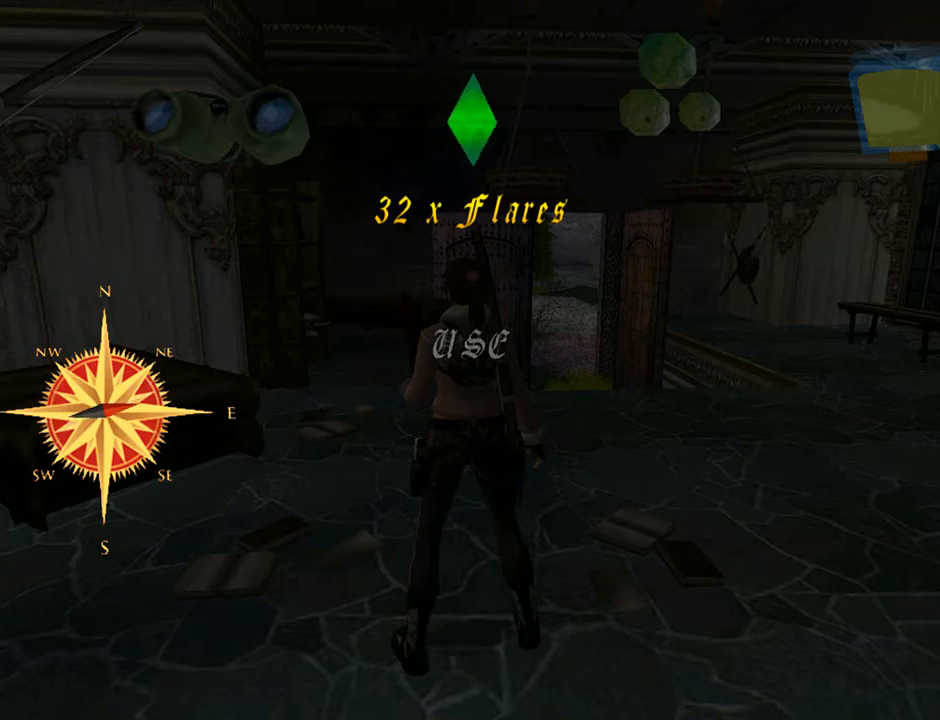
{"buttons": ["DPAD_UP"], "left_stick": "center", "right_stick": "center", "events": [[67, "START", "up"], [467, "DPAD_UP", "down"]]}
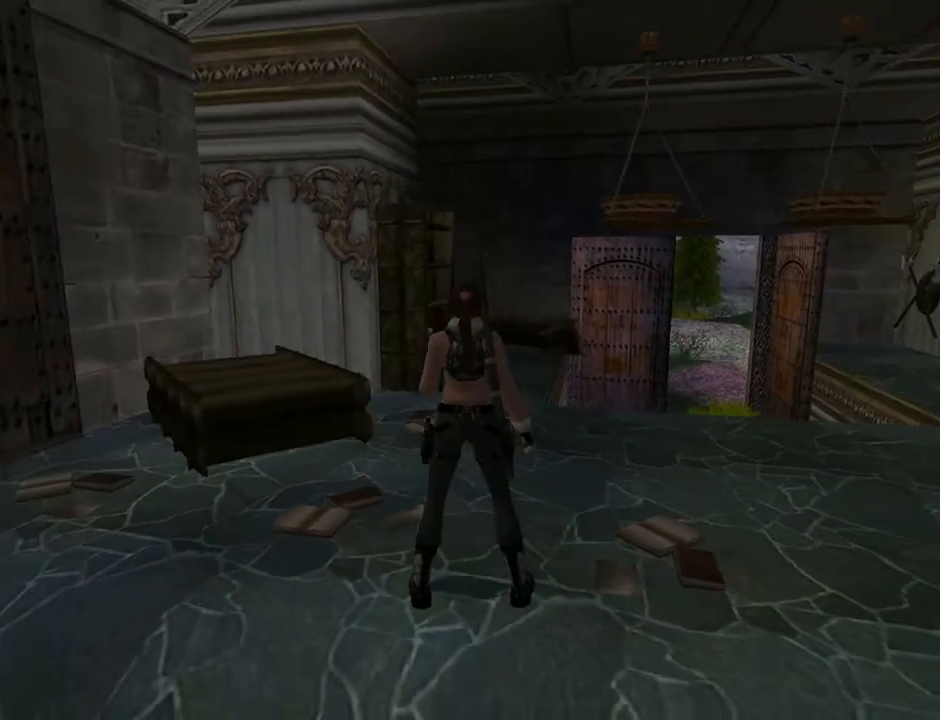
{"buttons": ["DPAD_UP", "DPAD_RIGHT"], "left_stick": "center", "right_stick": "center", "events": [[367, "DPAD_RIGHT", "down"]]}
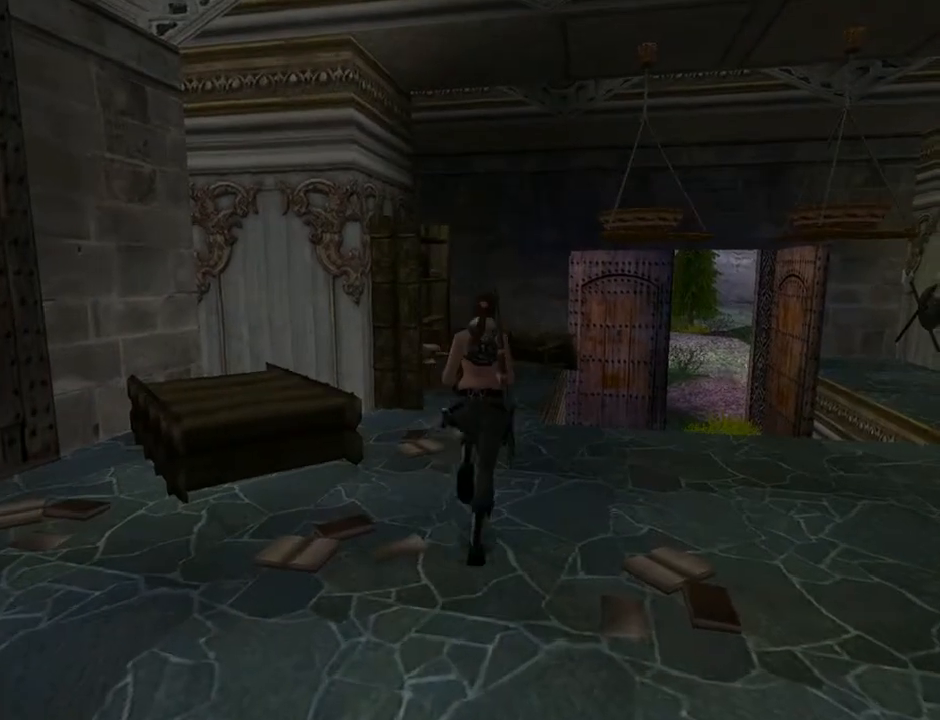
{"buttons": ["DPAD_UP", "DPAD_RIGHT"], "left_stick": "center", "right_stick": "center", "events": []}
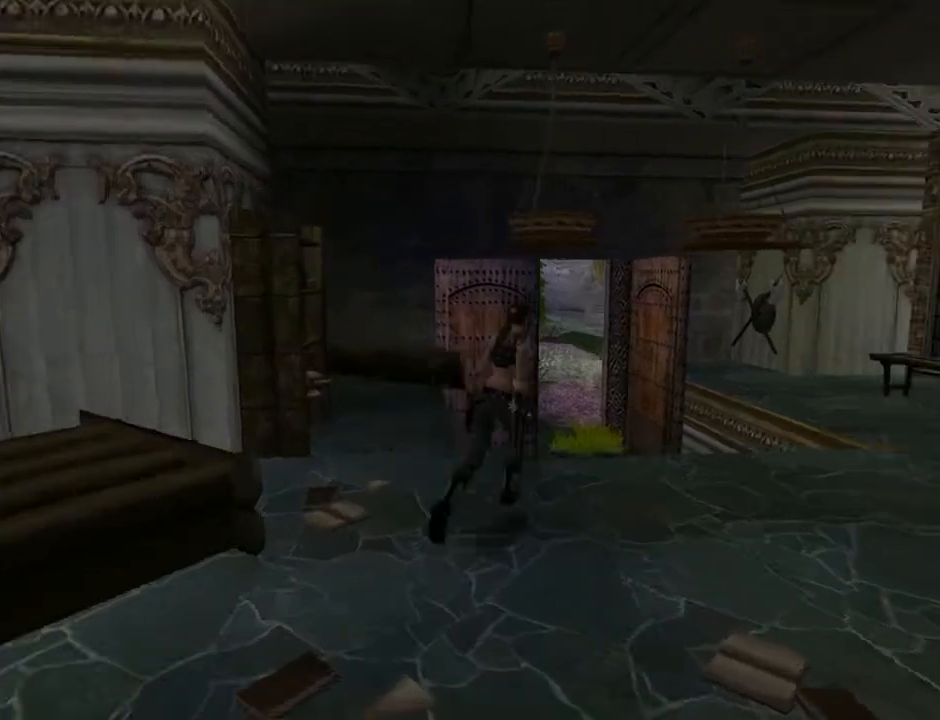
{"buttons": ["DPAD_UP", "DPAD_RIGHT"], "left_stick": "center", "right_stick": "center", "events": []}
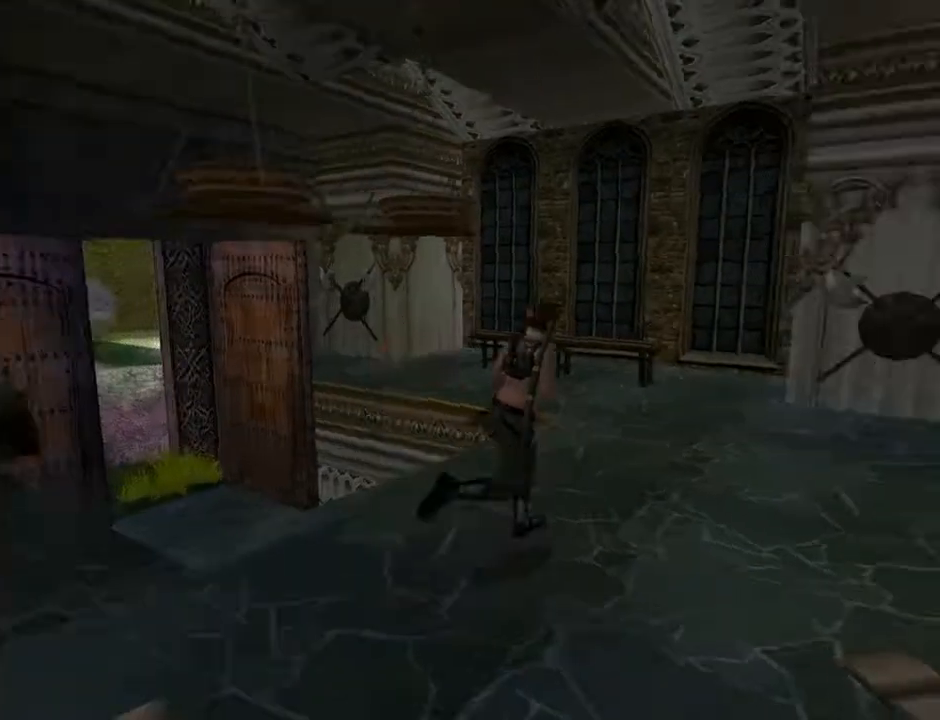
{"buttons": ["DPAD_UP", "DPAD_RIGHT"], "left_stick": "center", "right_stick": "center", "events": []}
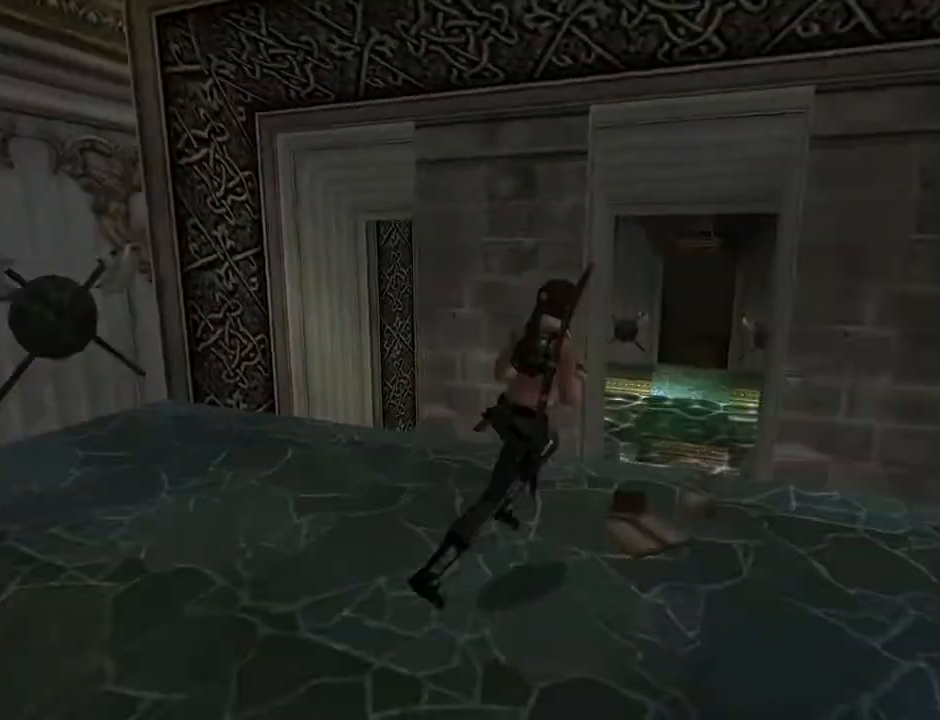
{"buttons": ["DPAD_UP"], "left_stick": "center", "right_stick": "center", "events": [[267, "DPAD_RIGHT", "up"]]}
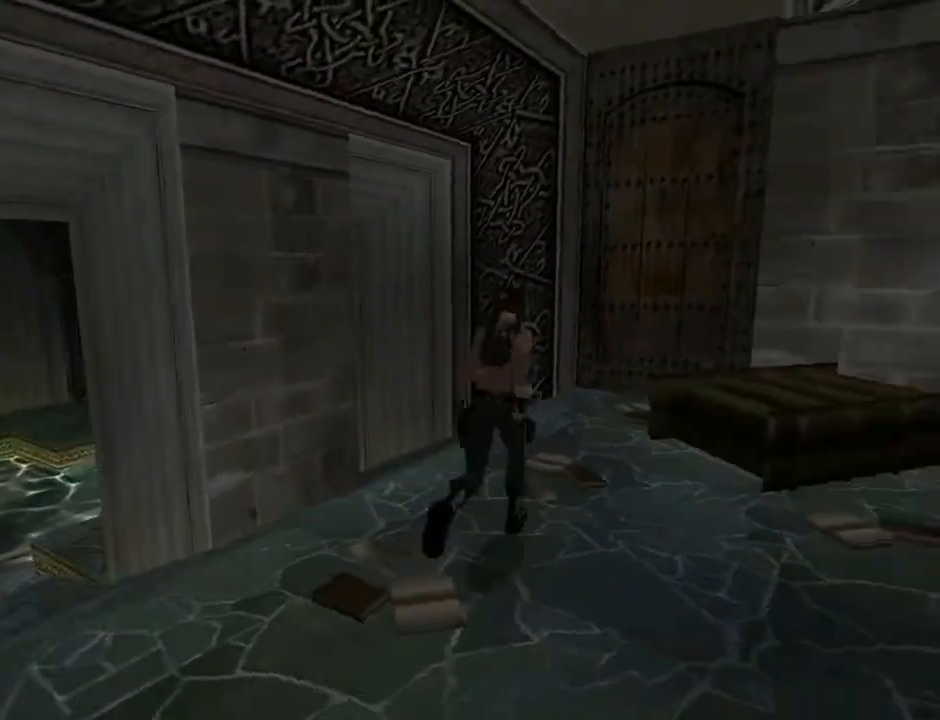
{"buttons": ["DPAD_UP", "DPAD_LEFT"], "left_stick": "center", "right_stick": "center", "events": [[67, "DPAD_RIGHT", "down"], [267, "DPAD_RIGHT", "up"], [433, "DPAD_LEFT", "down"]]}
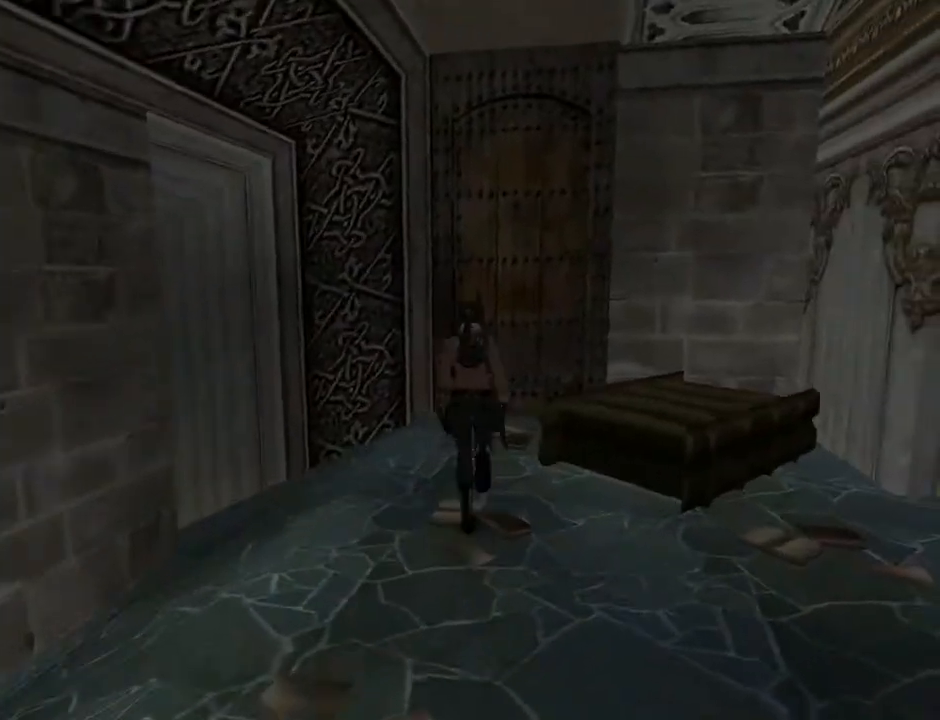
{"buttons": ["DPAD_RIGHT"], "left_stick": "center", "right_stick": "center", "events": [[67, "DPAD_LEFT", "up"], [167, "DPAD_RIGHT", "down"], [267, "DPAD_UP", "up"]]}
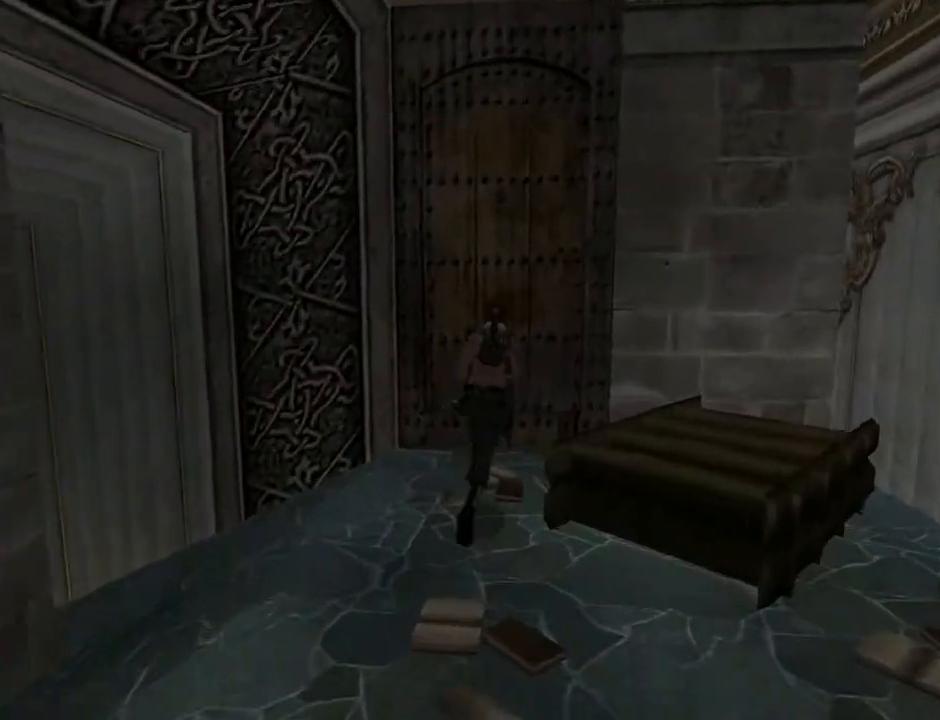
{"buttons": ["DPAD_RIGHT"], "left_stick": "center", "right_stick": "center", "events": []}
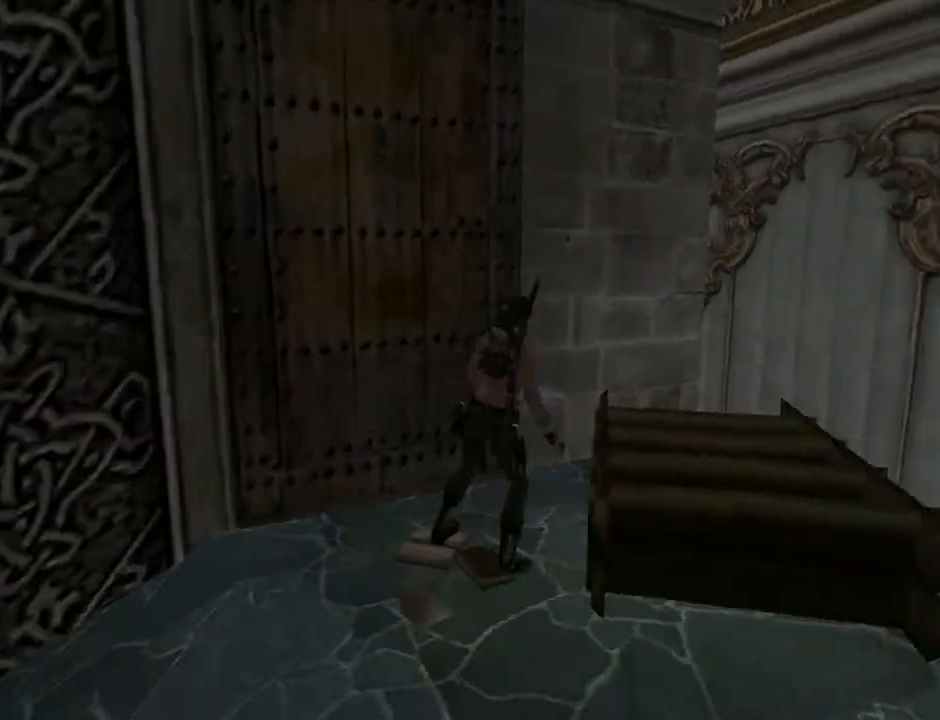
{"buttons": ["DPAD_RIGHT"], "left_stick": "center", "right_stick": "center", "events": []}
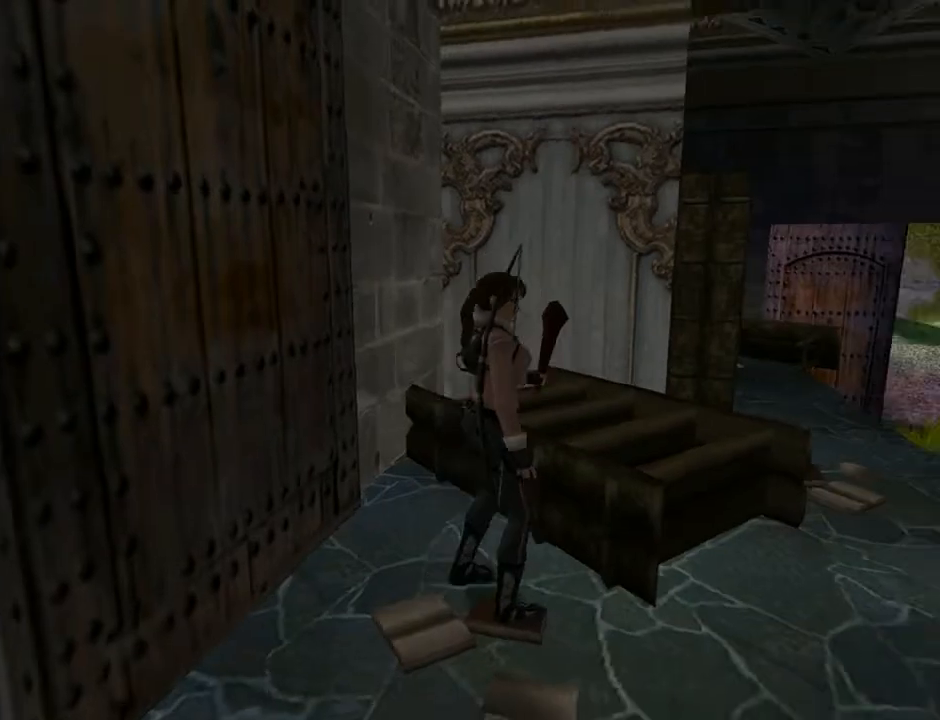
{"buttons": ["DPAD_UP", "DPAD_LEFT"], "left_stick": "center", "right_stick": "center", "events": [[233, "DPAD_RIGHT", "up"], [233, "DPAD_UP", "down"], [433, "DPAD_LEFT", "down"]]}
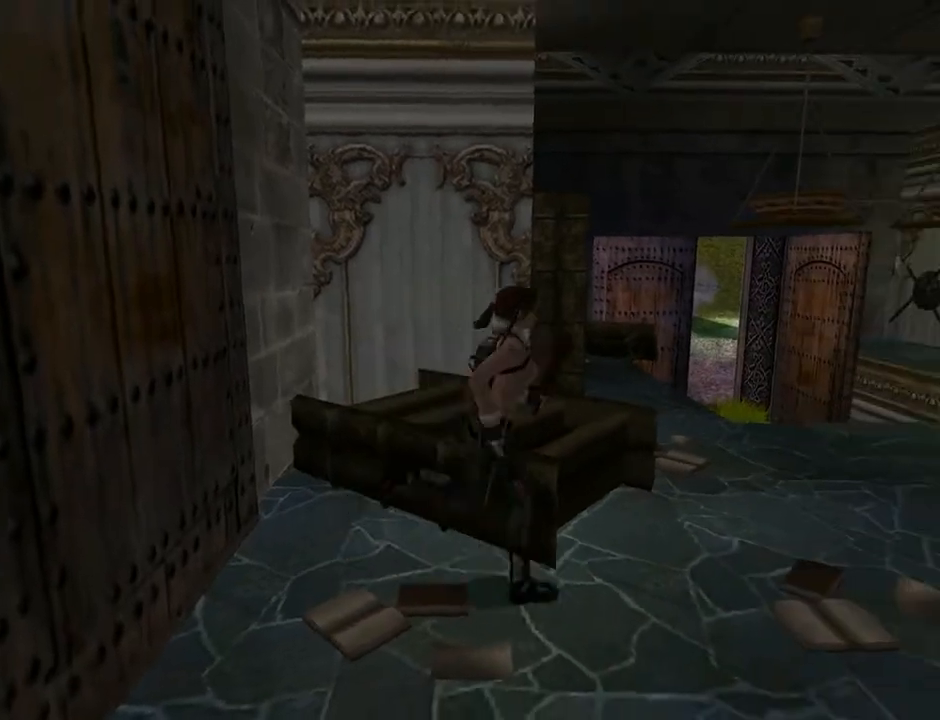
{"buttons": ["DPAD_UP"], "left_stick": "center", "right_stick": "center", "events": [[267, "DPAD_LEFT", "up"]]}
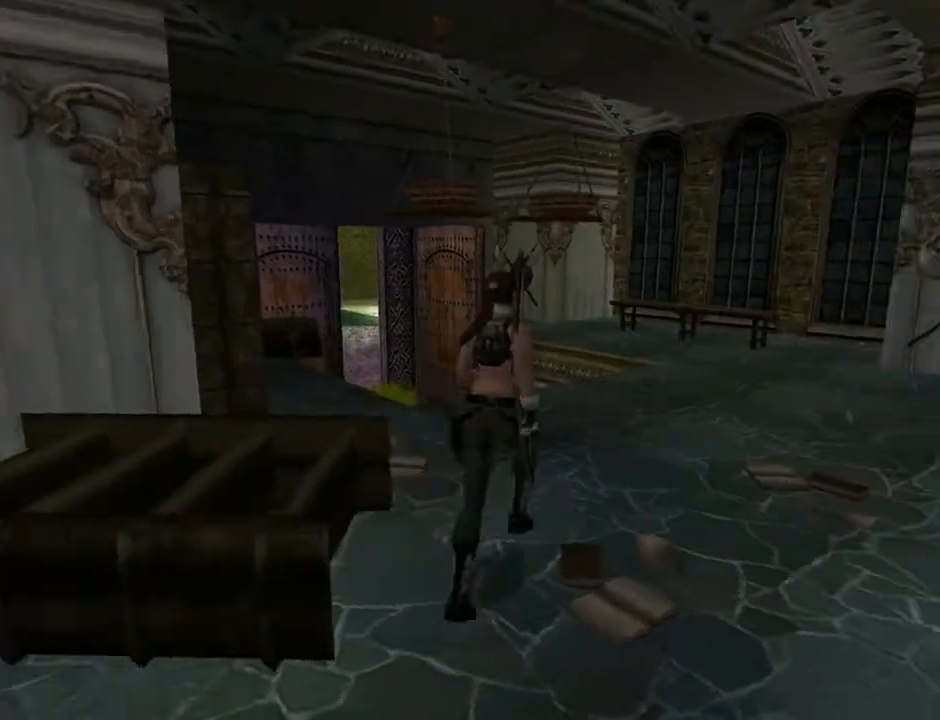
{"buttons": ["DPAD_LEFT"], "left_stick": "center", "right_stick": "center", "events": [[67, "DPAD_LEFT", "down"], [267, "DPAD_UP", "up"]]}
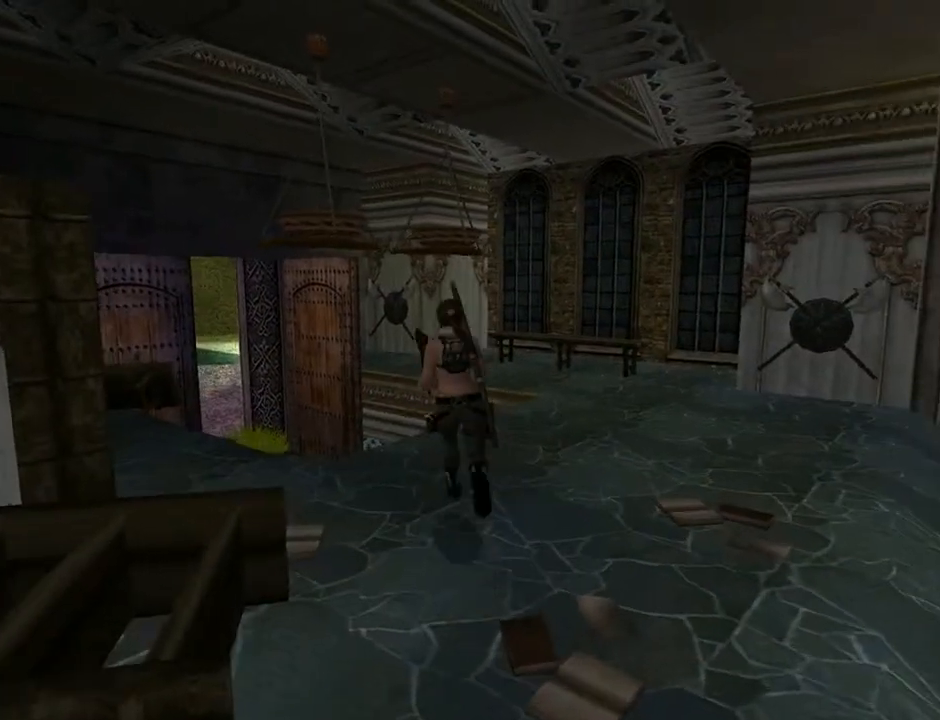
{"buttons": ["DPAD_LEFT"], "left_stick": "center", "right_stick": "center", "events": []}
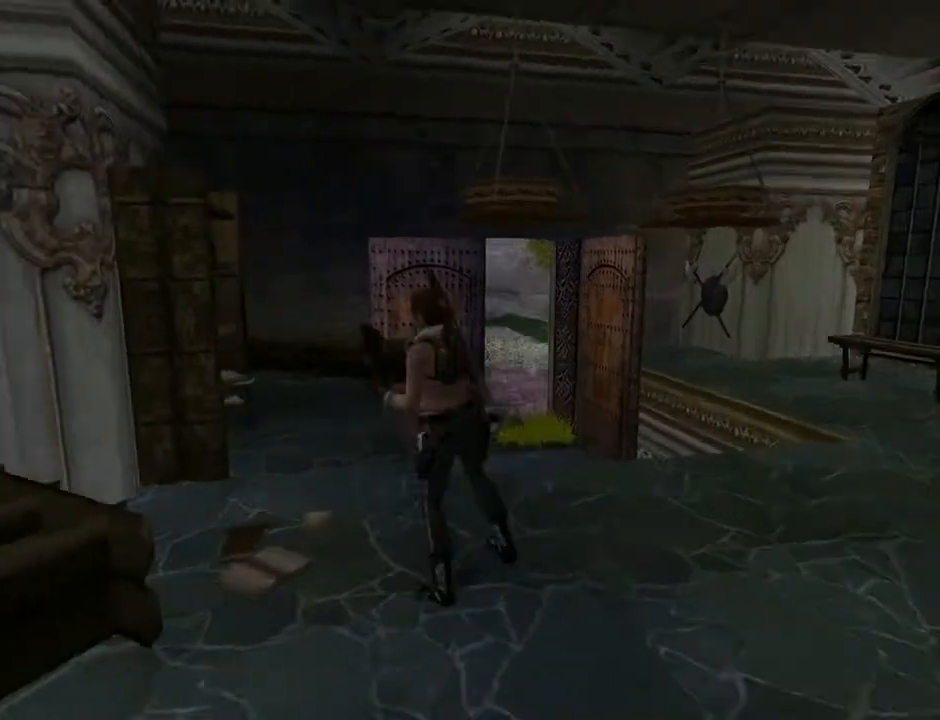
{"buttons": [], "left_stick": "center", "right_stick": "center", "events": [[67, "DPAD_LEFT", "up"]]}
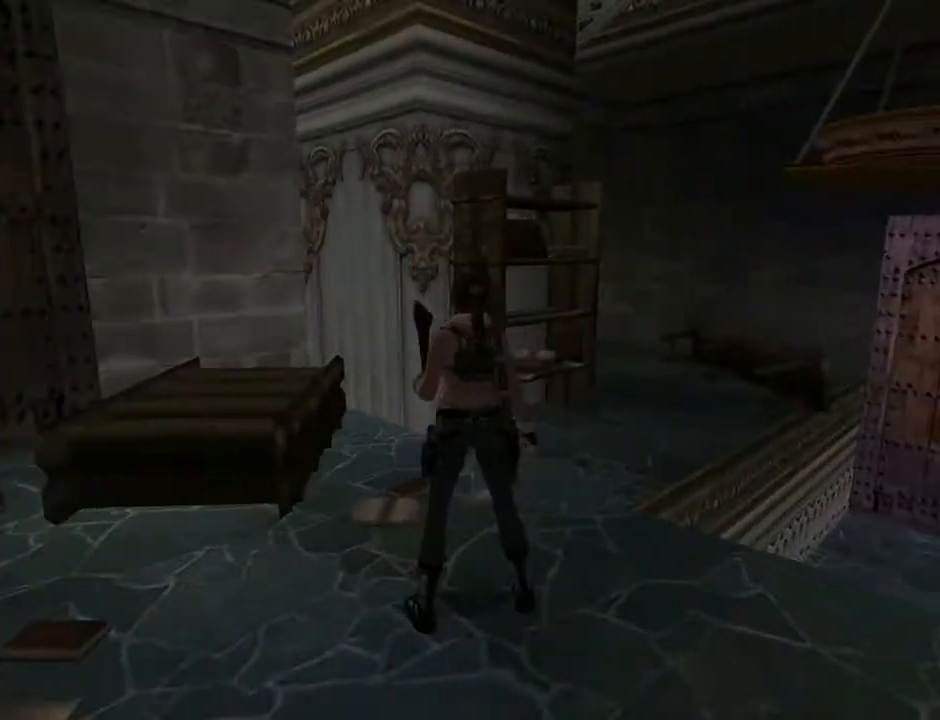
{"buttons": ["DPAD_LEFT"], "left_stick": "center", "right_stick": "center", "events": [[167, "DPAD_LEFT", "down"], [233, "DPAD_LEFT", "up"], [333, "DPAD_LEFT", "down"]]}
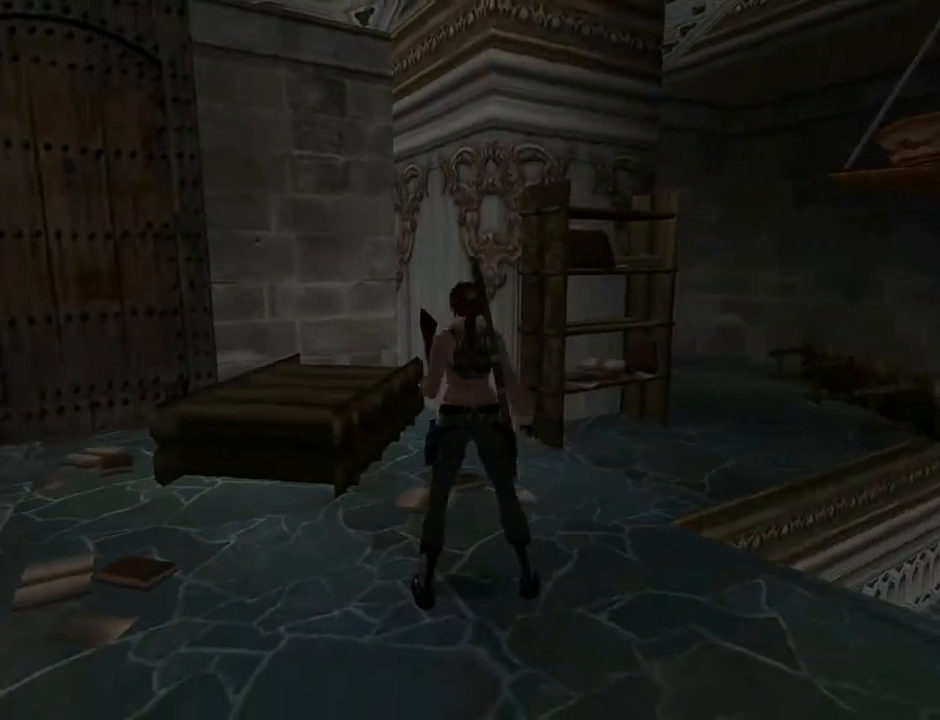
{"buttons": ["DPAD_LEFT"], "left_stick": "center", "right_stick": "center", "events": []}
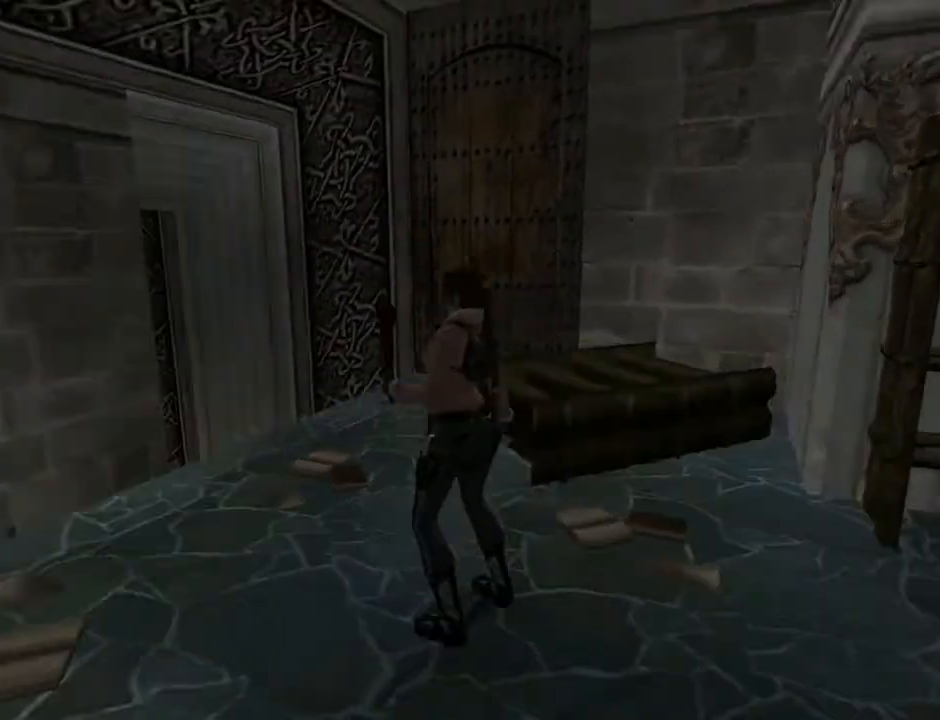
{"buttons": ["DPAD_LEFT"], "left_stick": "center", "right_stick": "center", "events": []}